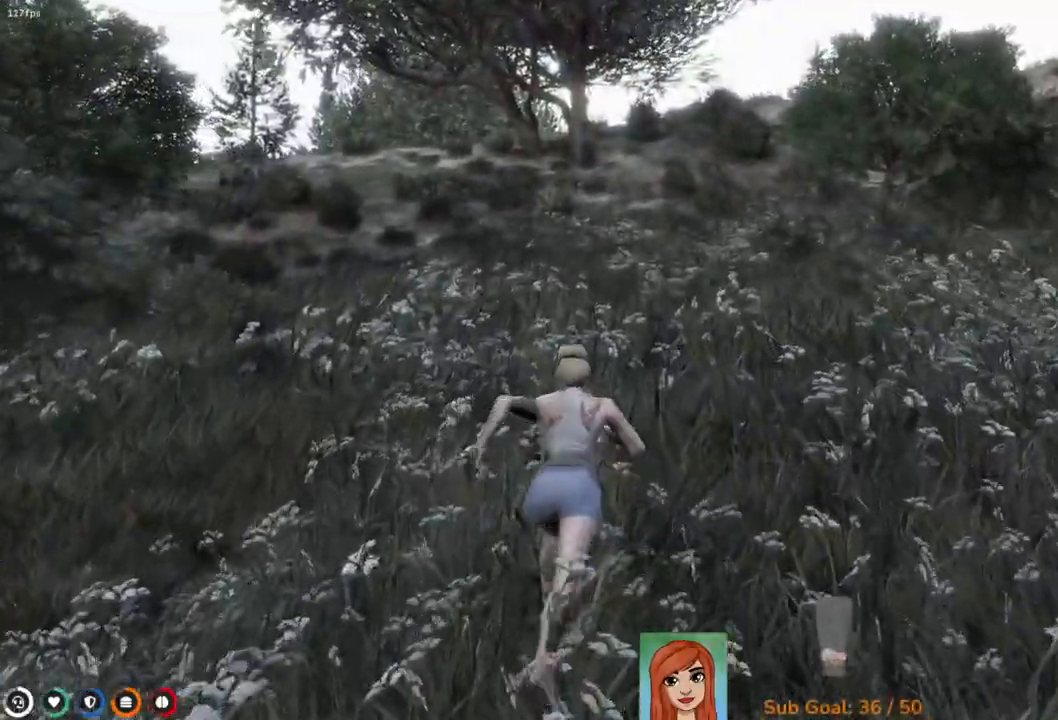
Gameplay with keyboard; each line is a JSON object with the keys held at the frame after it. "events" lists presses ("down") and releases ("up") of "a", "ctrl", "d", "e", "q", "s", "shift", "space" and "w" between this image and that frame as [ms after this image, input, new state], when the widget could be followed in between. No other keys are recorded. Mouse input is not recorded.
{"keys": ["shift", "w"], "events": []}
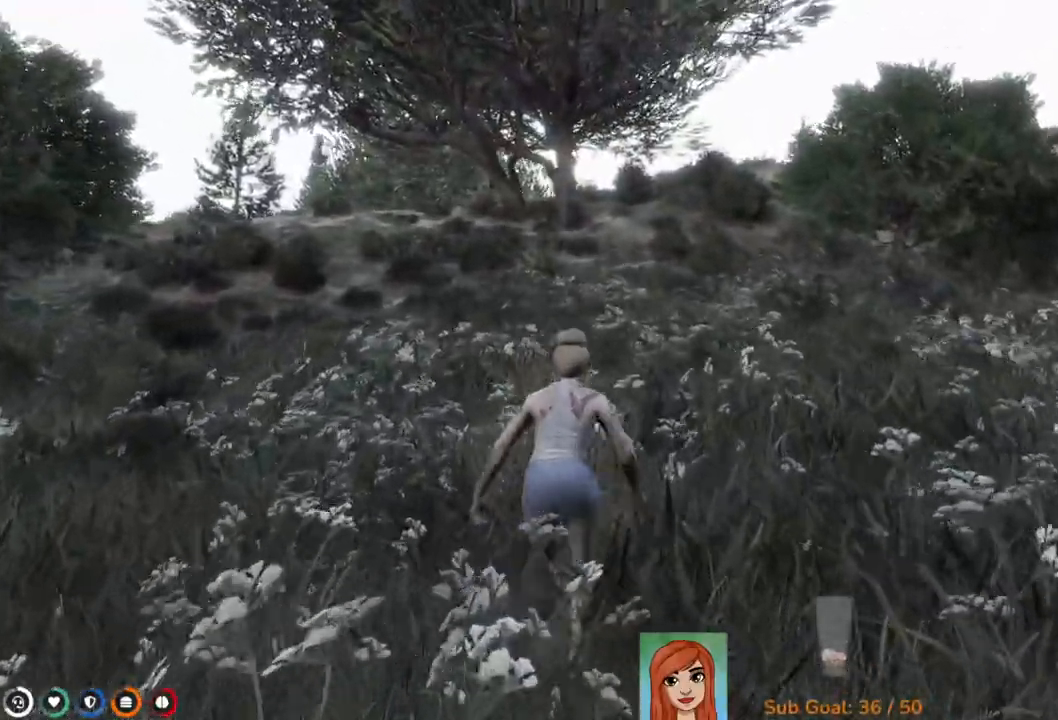
{"keys": ["shift", "w"], "events": []}
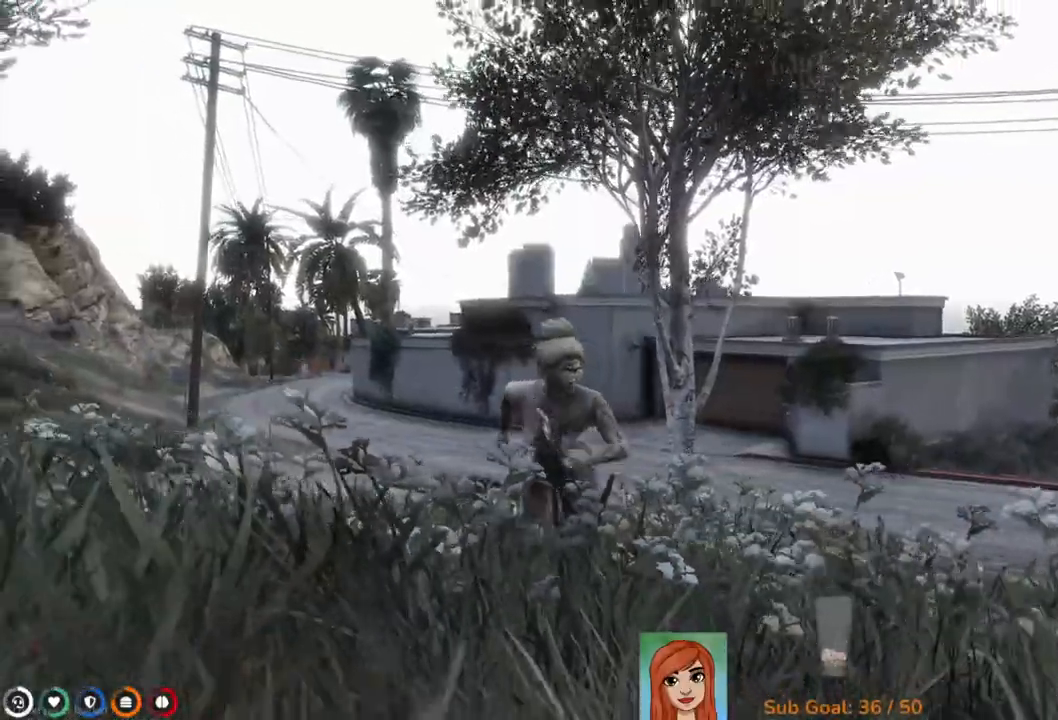
{"keys": ["shift", "w"], "events": []}
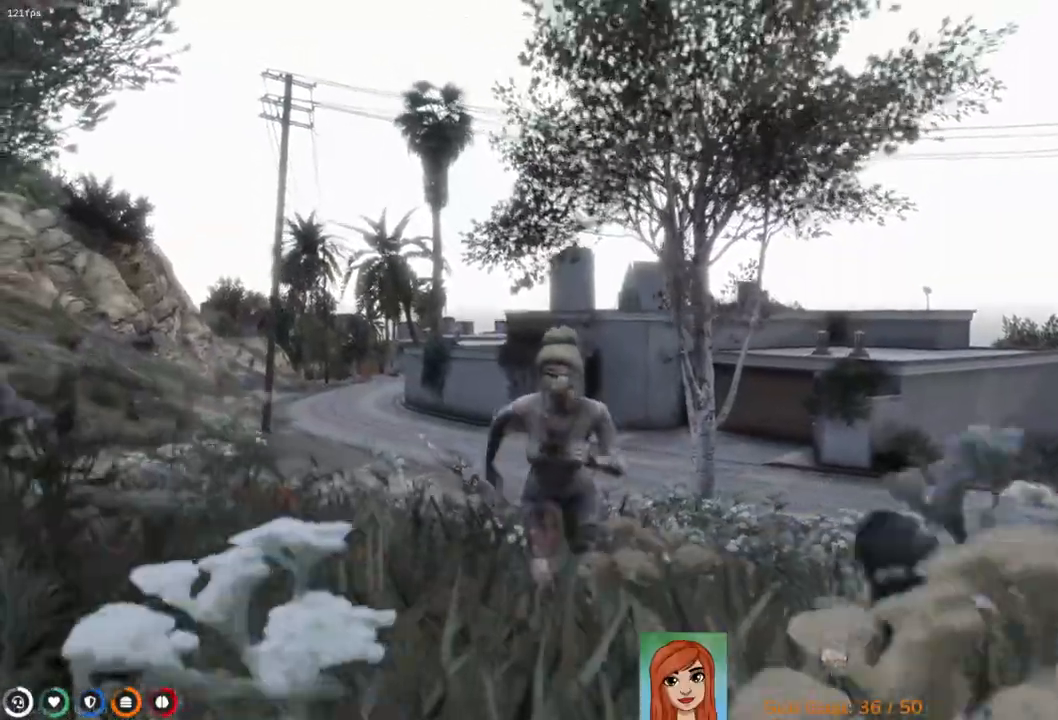
{"keys": ["shift", "w"], "events": []}
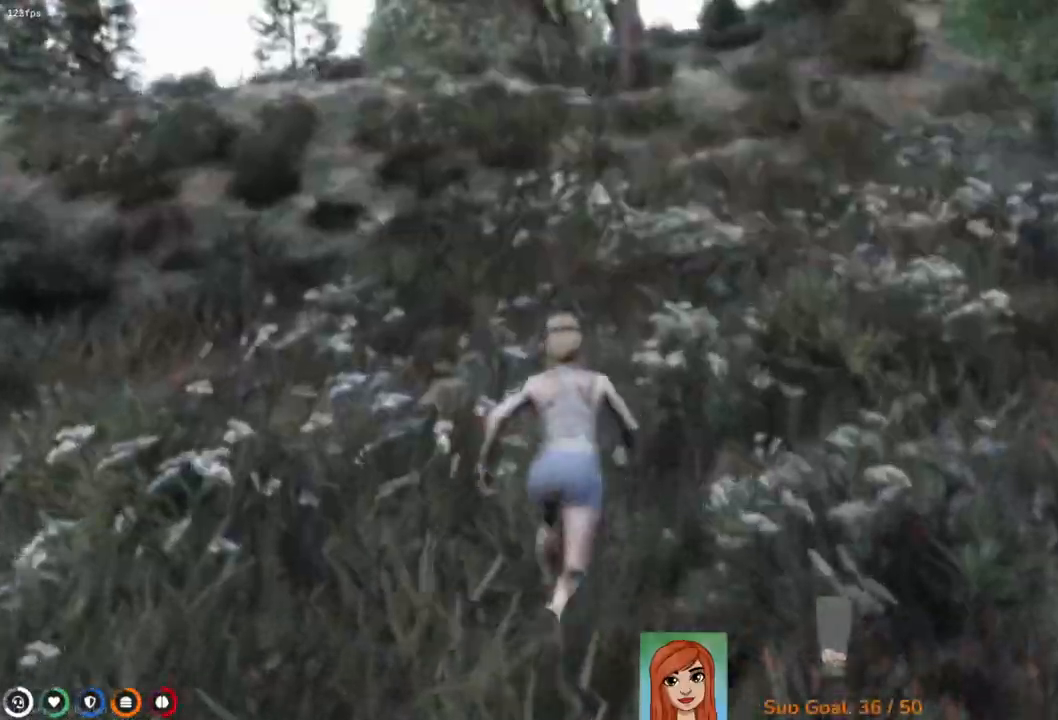
{"keys": ["shift", "w"], "events": []}
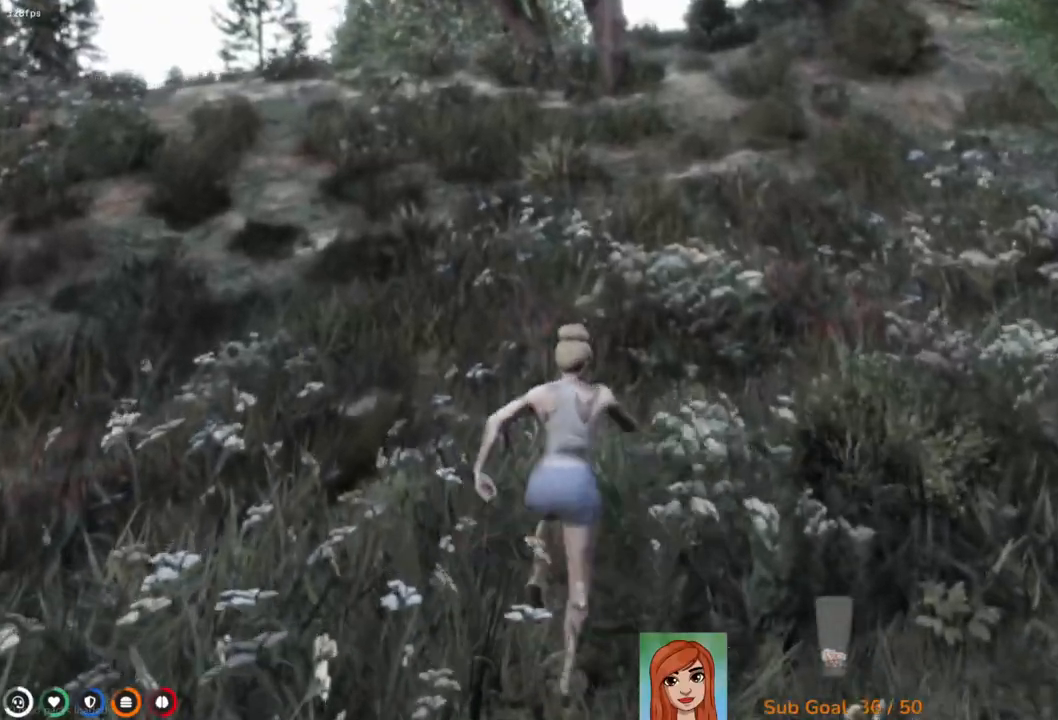
{"keys": ["shift", "w"], "events": [[150, "d", "down"], [300, "d", "up"]]}
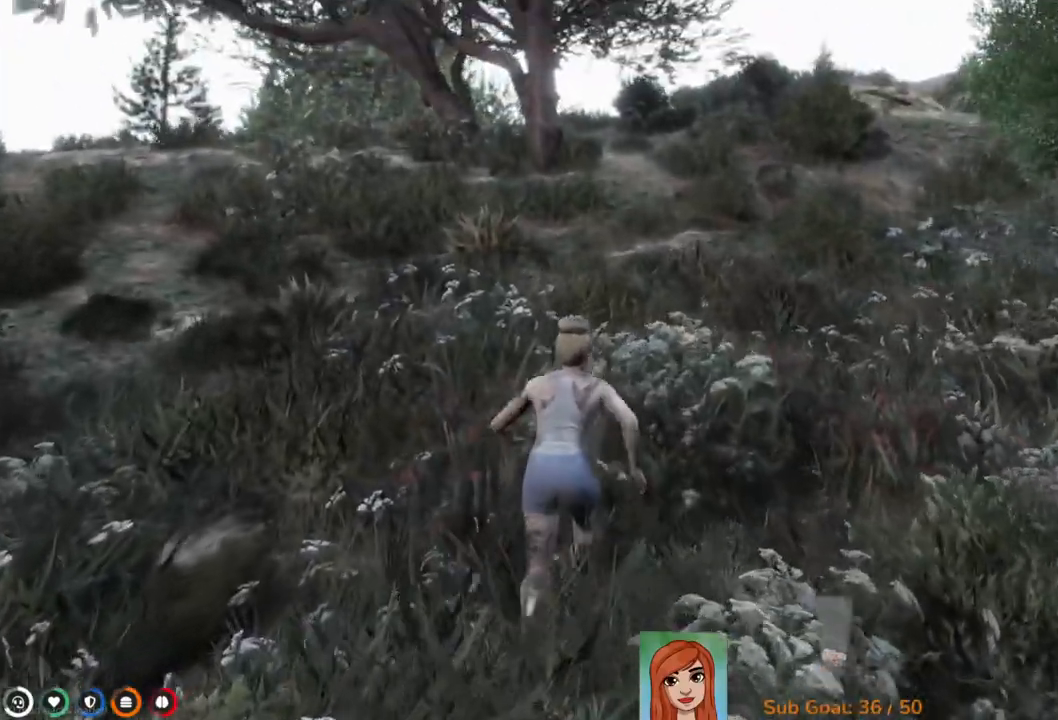
{"keys": ["shift", "w"], "events": []}
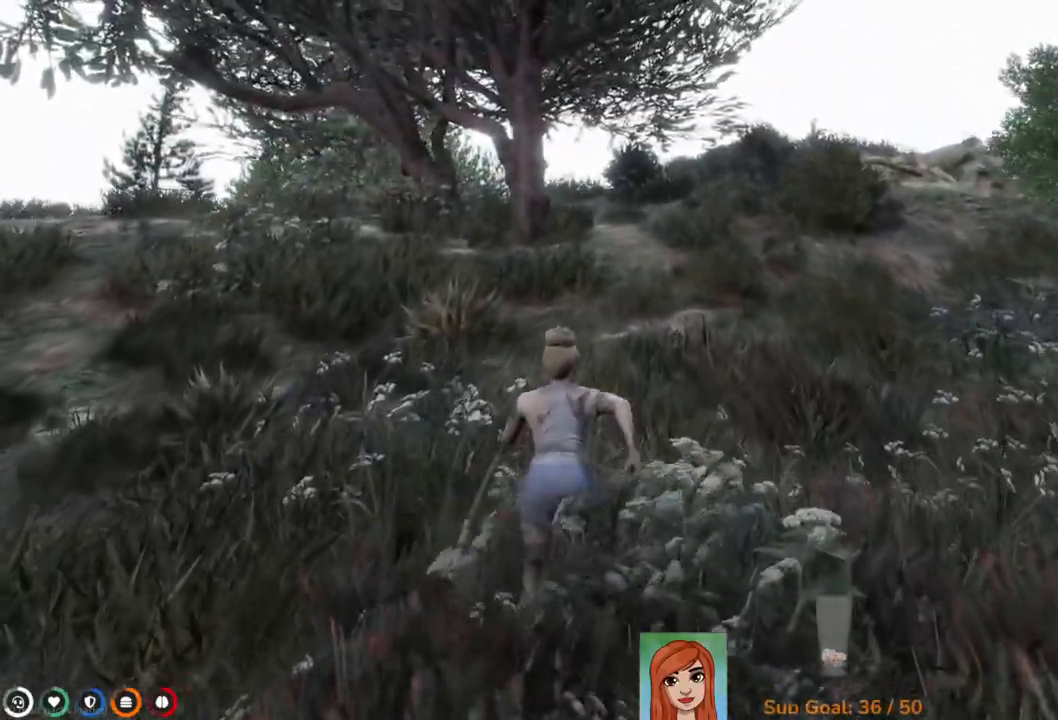
{"keys": ["shift", "w"], "events": []}
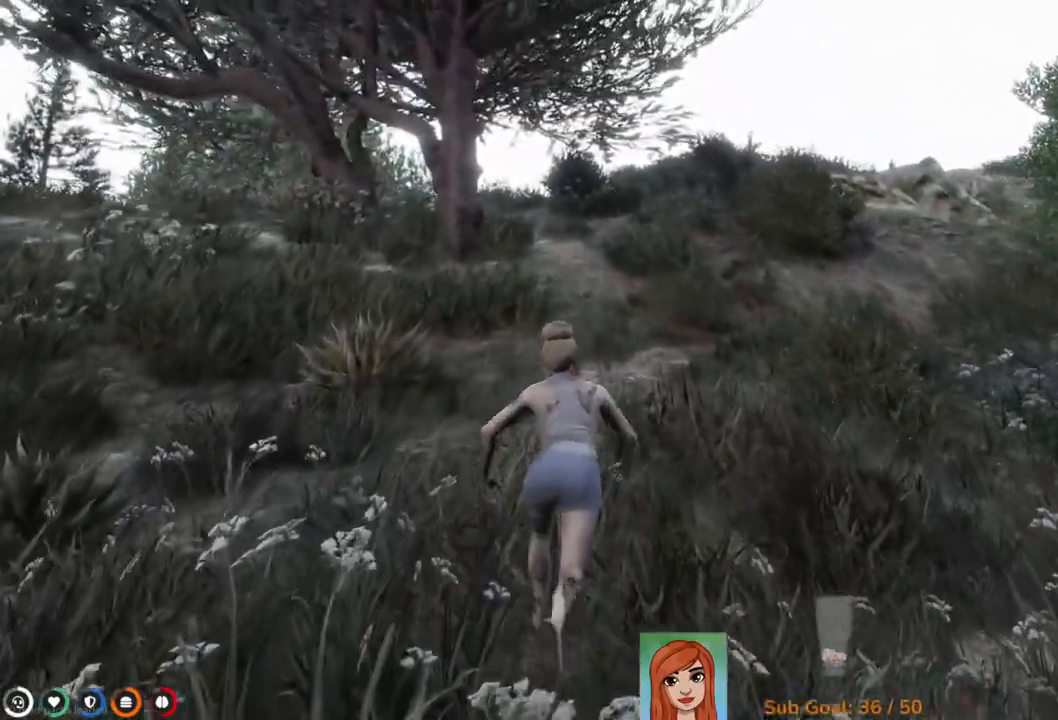
{"keys": ["shift", "w"], "events": []}
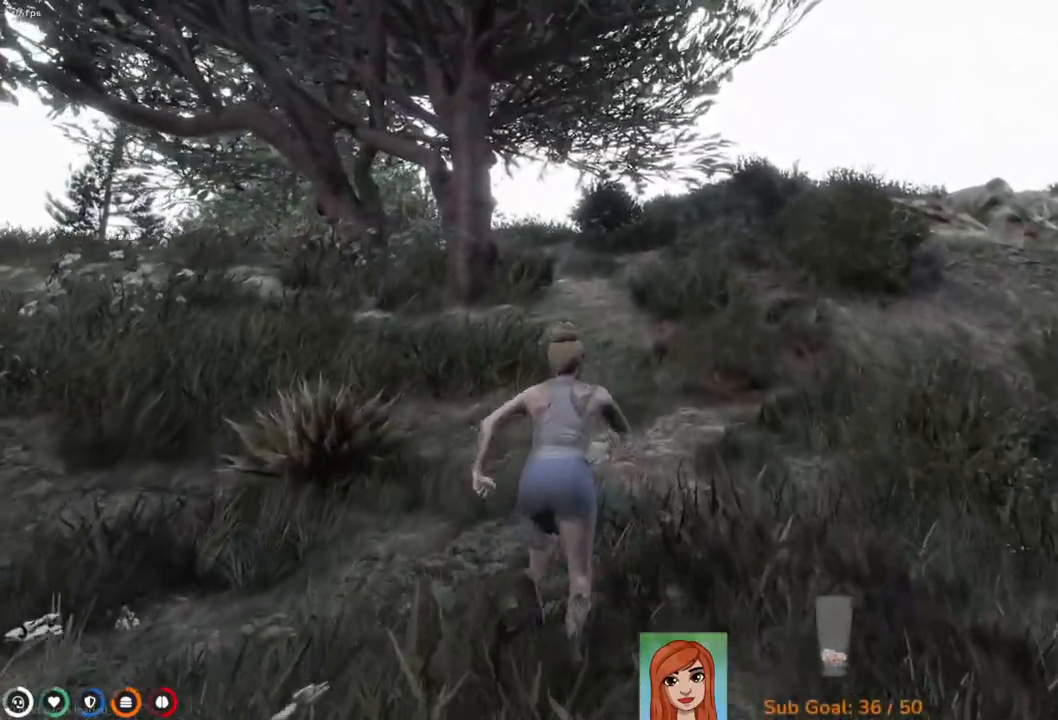
{"keys": ["shift", "w"], "events": []}
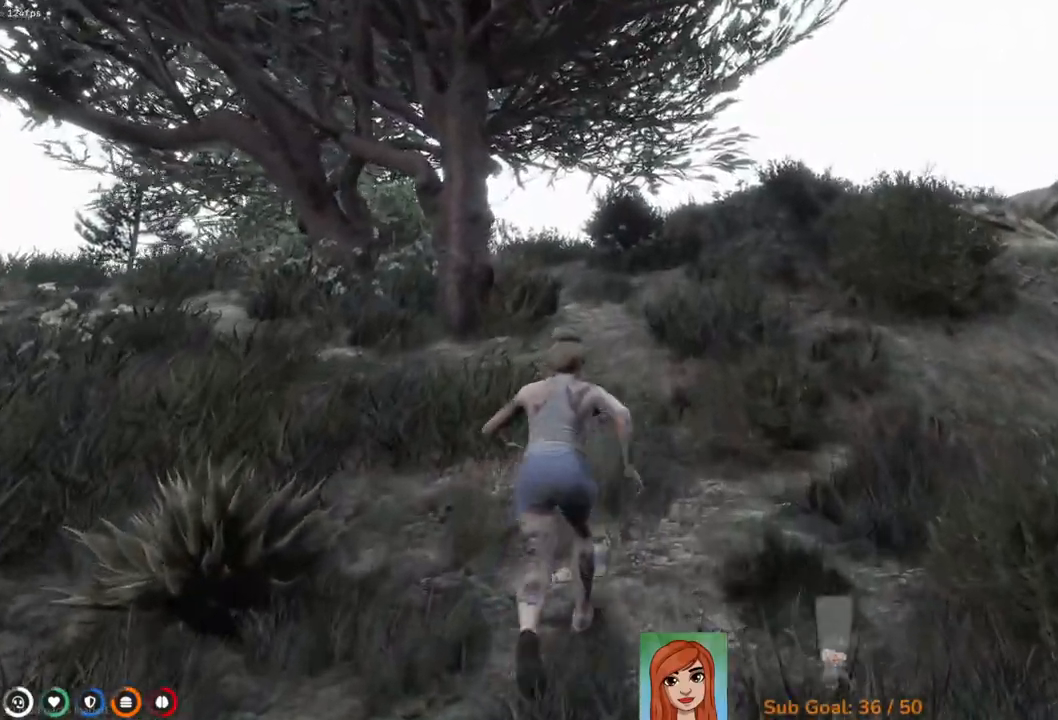
{"keys": ["shift", "w"], "events": []}
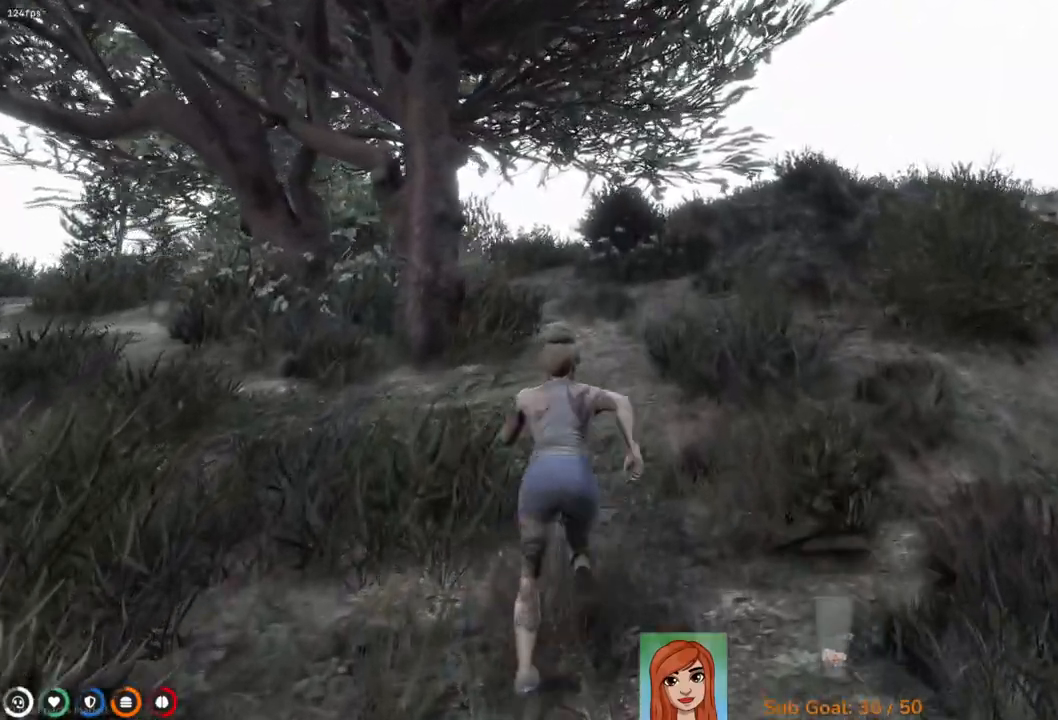
{"keys": ["shift", "w"], "events": []}
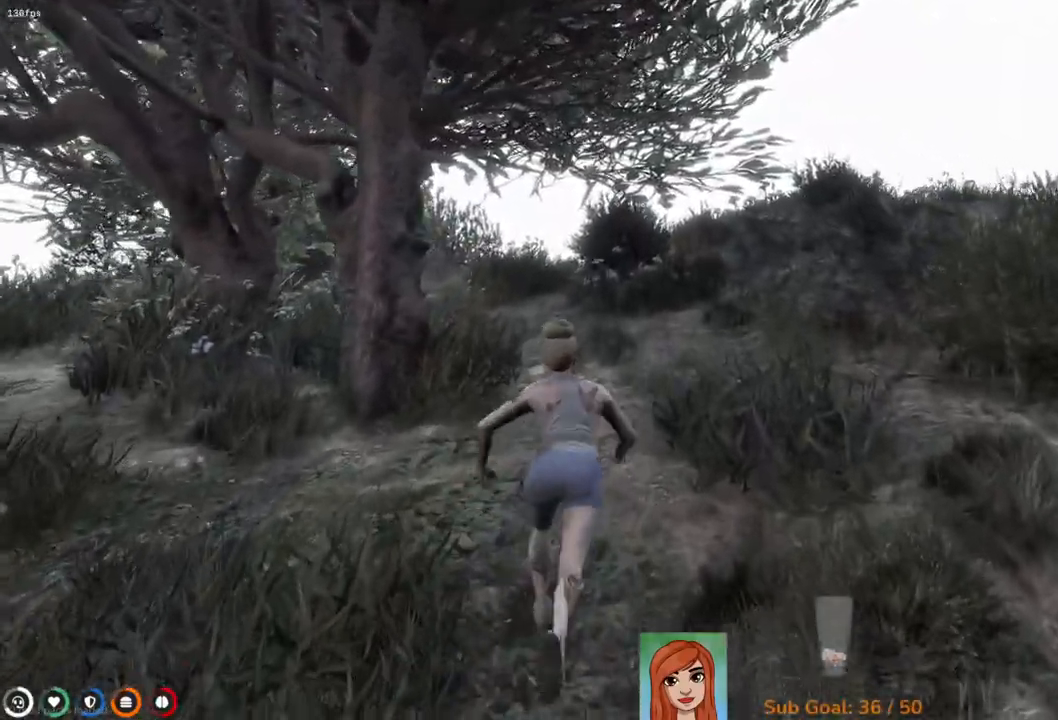
{"keys": ["shift", "w"], "events": []}
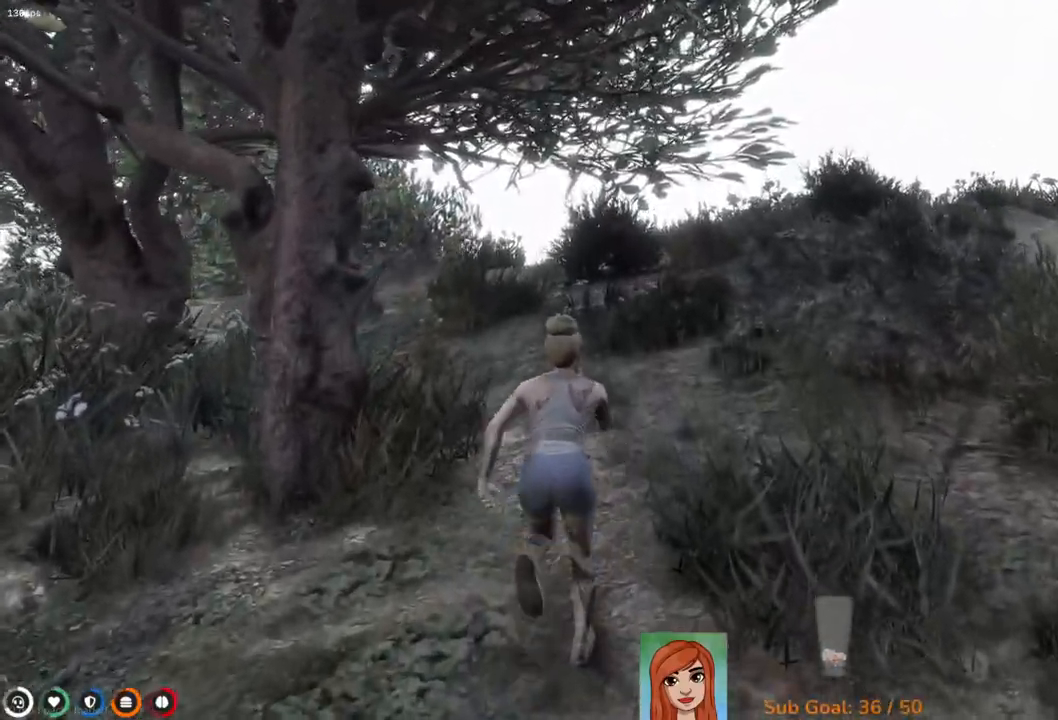
{"keys": ["shift", "w"], "events": []}
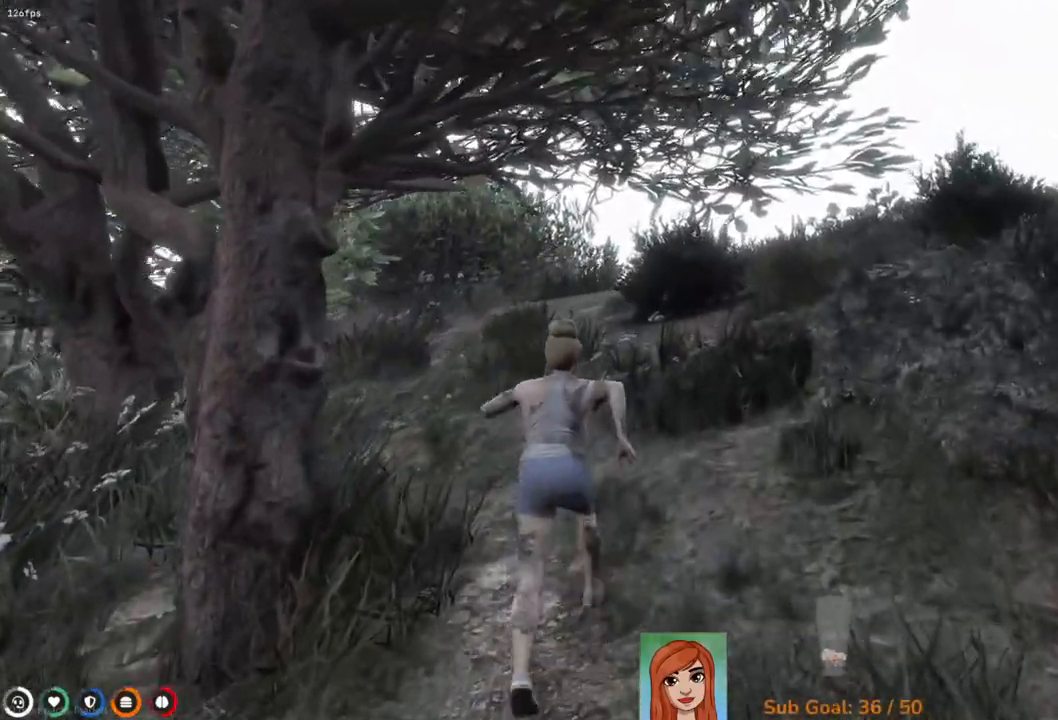
{"keys": ["shift", "w"], "events": []}
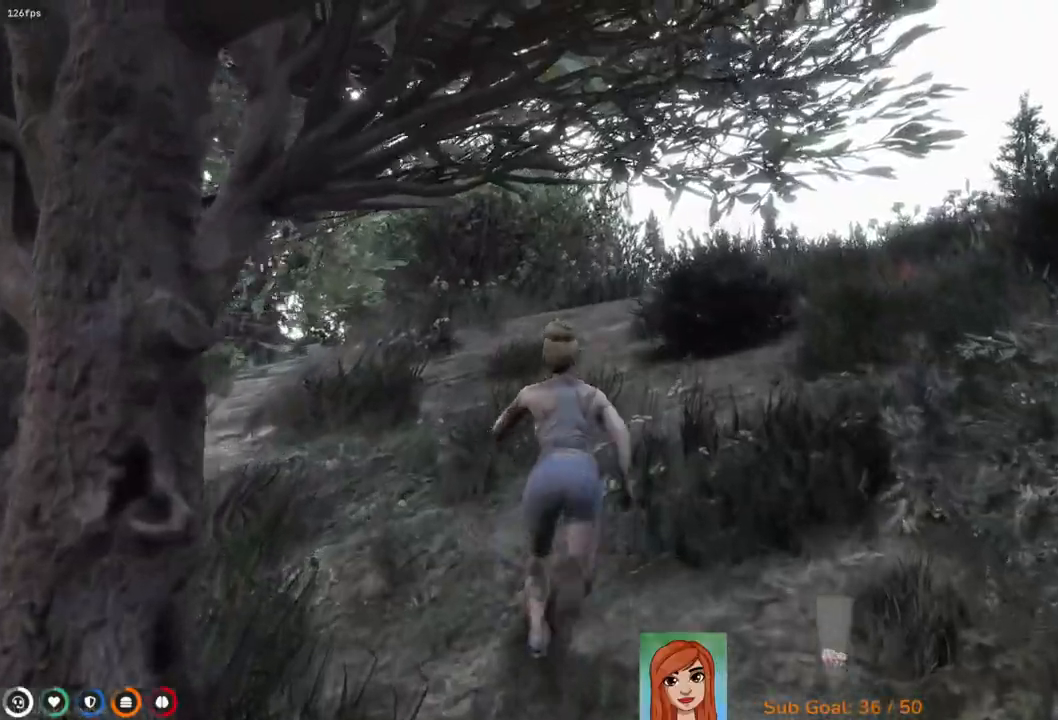
{"keys": ["shift", "w"], "events": []}
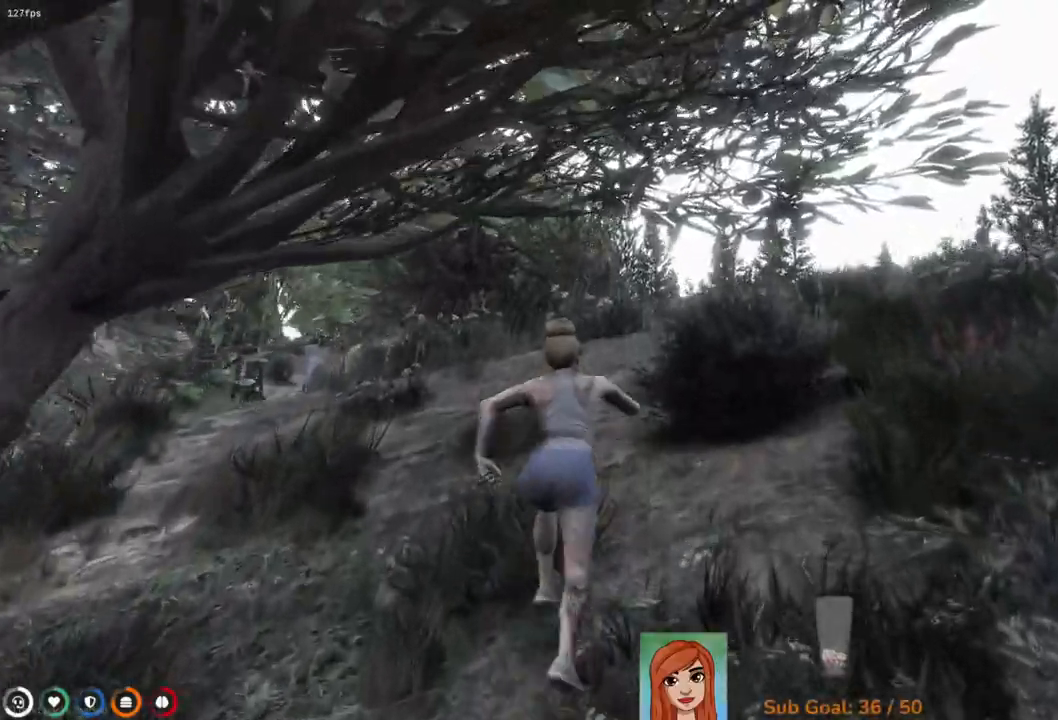
{"keys": ["shift", "w"], "events": []}
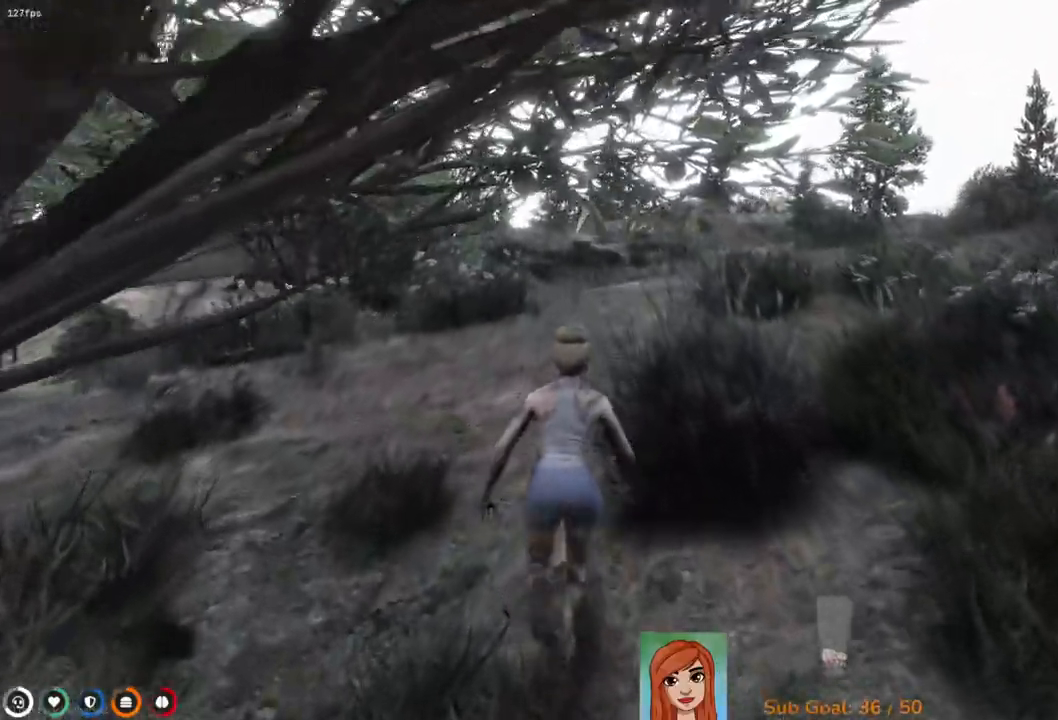
{"keys": ["shift", "w"], "events": []}
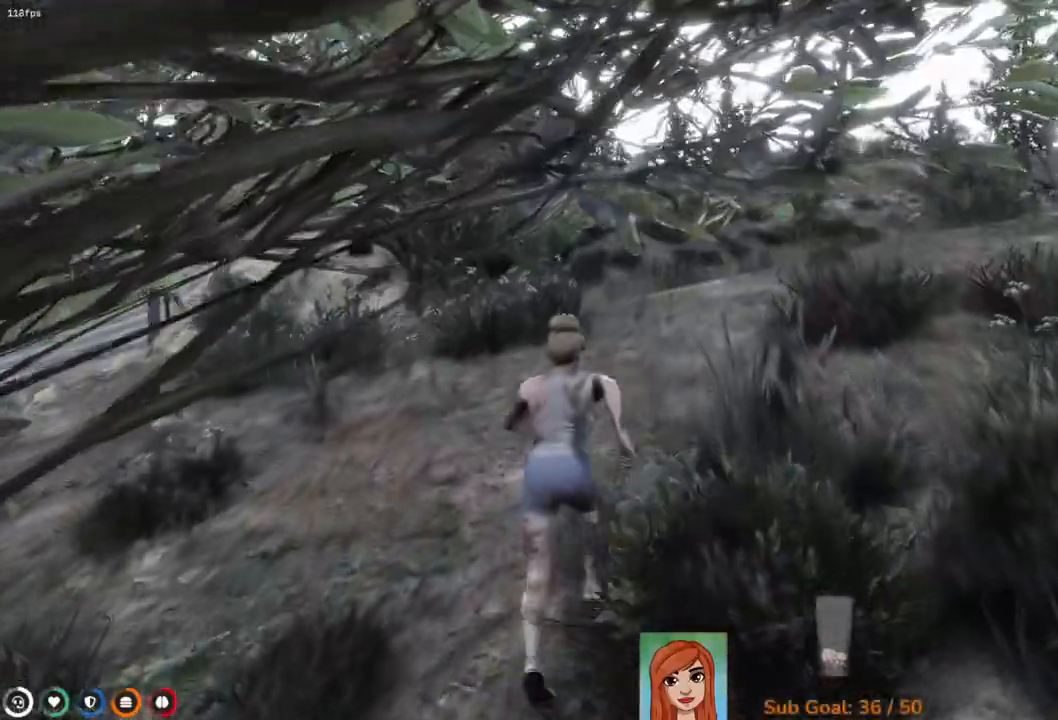
{"keys": ["shift", "w"], "events": []}
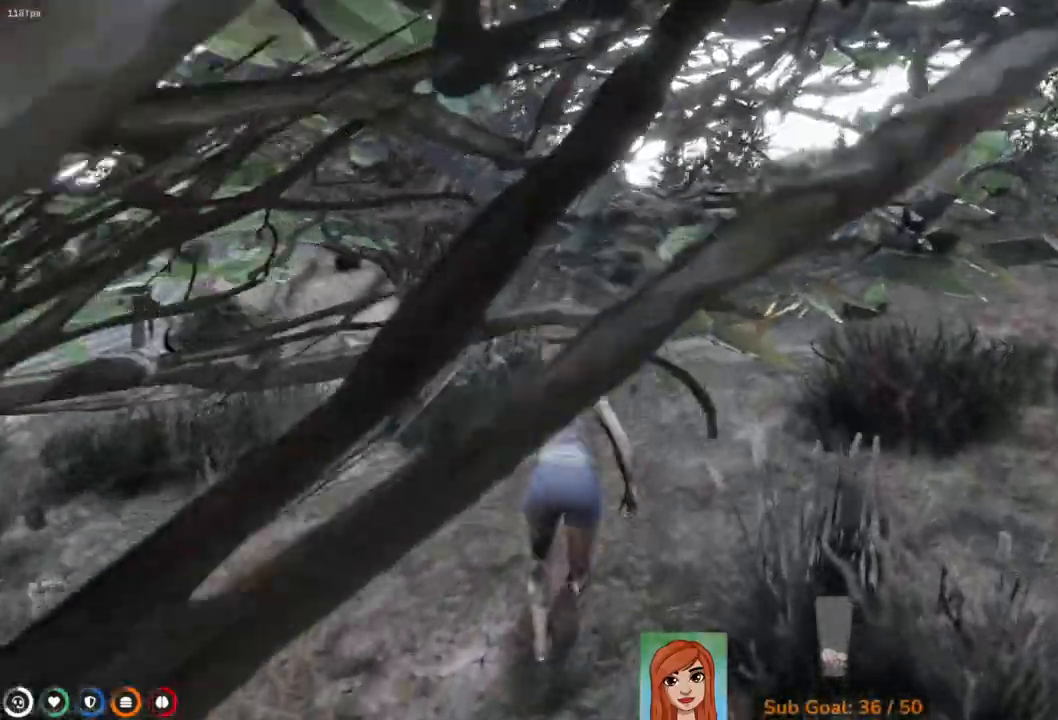
{"keys": ["shift", "w"], "events": []}
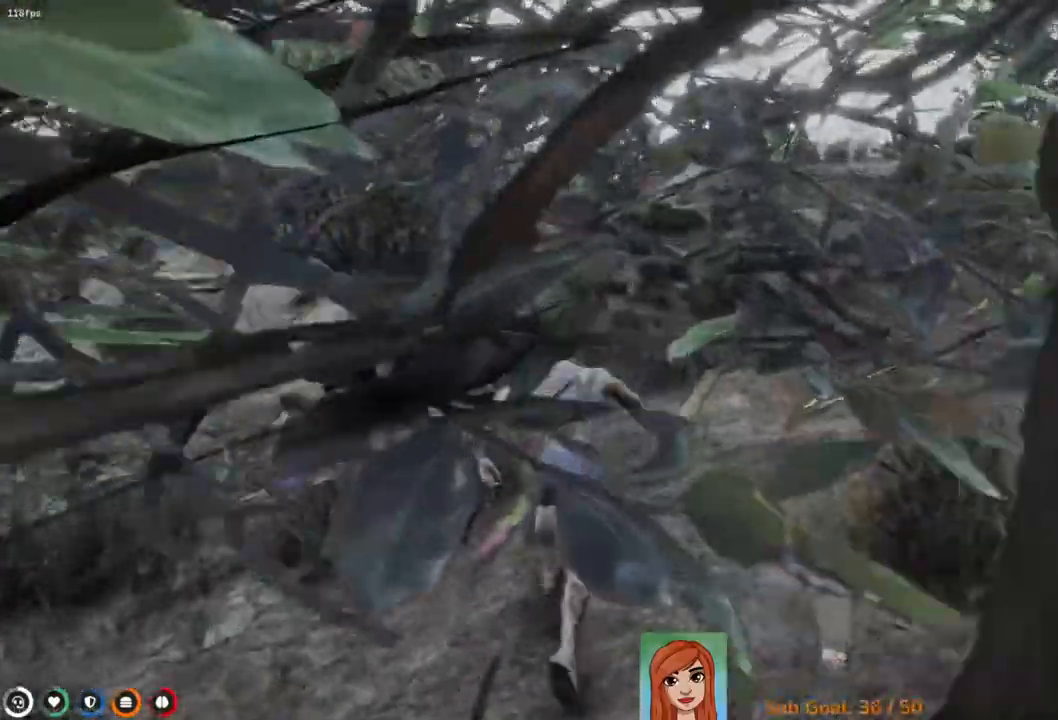
{"keys": ["shift", "w"], "events": []}
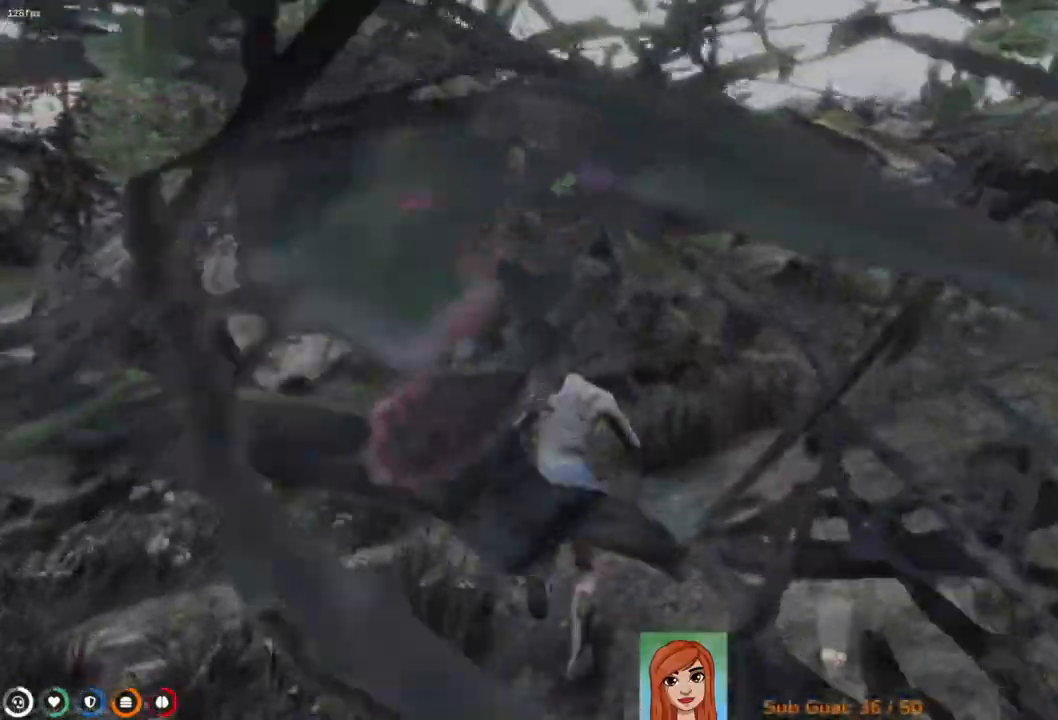
{"keys": ["shift", "w"], "events": []}
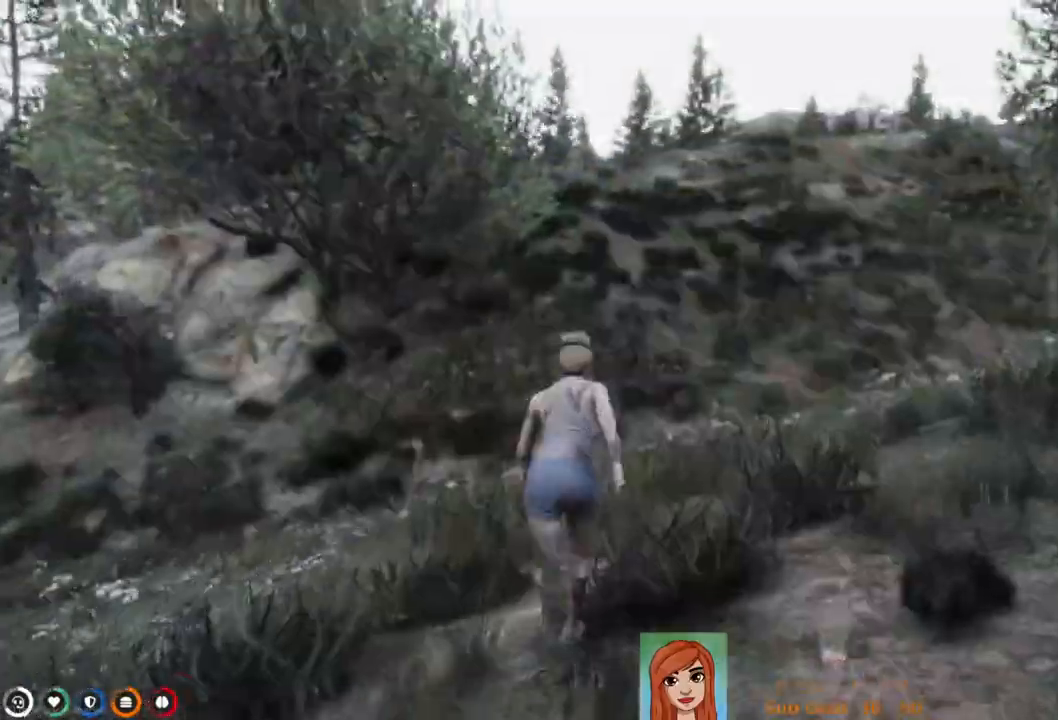
{"keys": ["shift", "w"], "events": []}
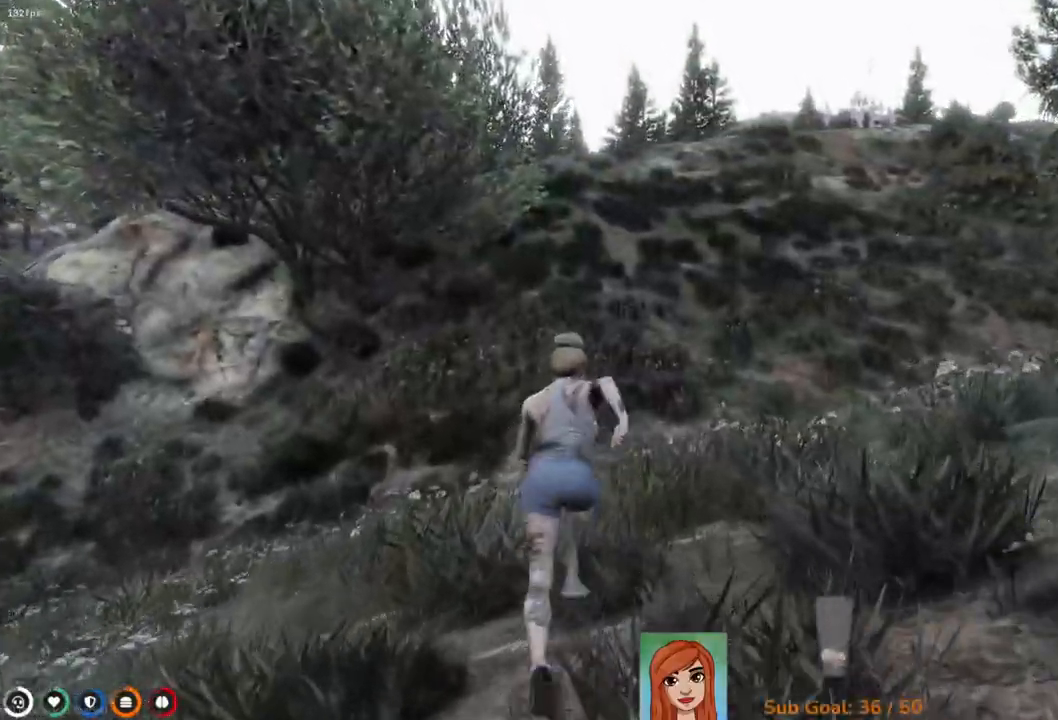
{"keys": ["shift", "w"], "events": []}
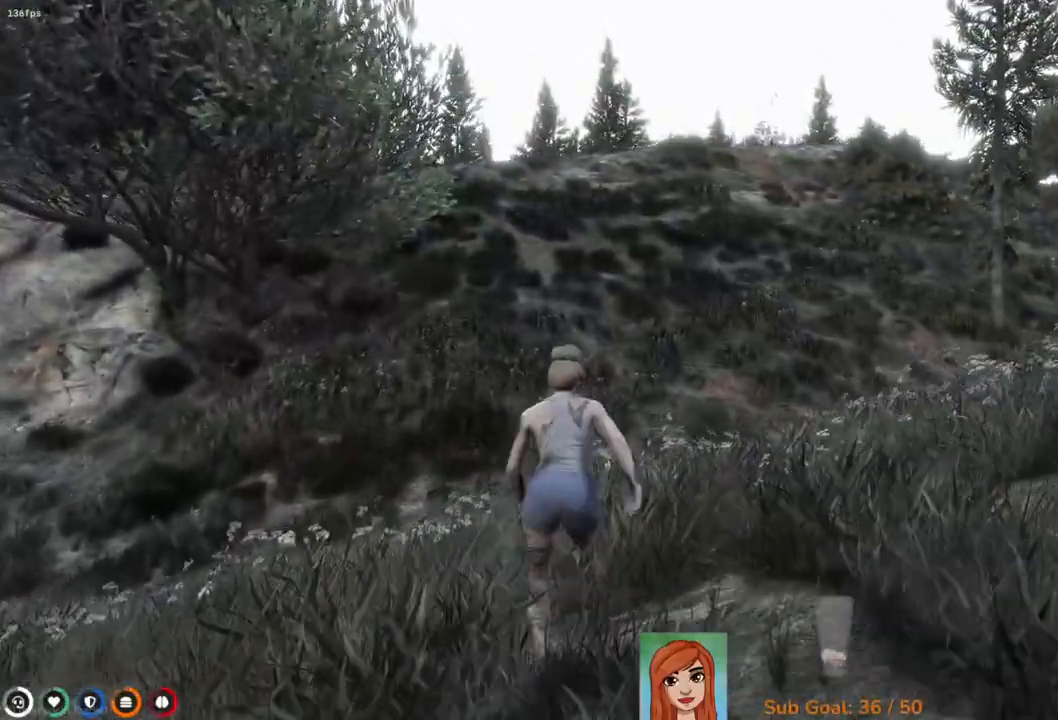
{"keys": ["shift", "w"], "events": []}
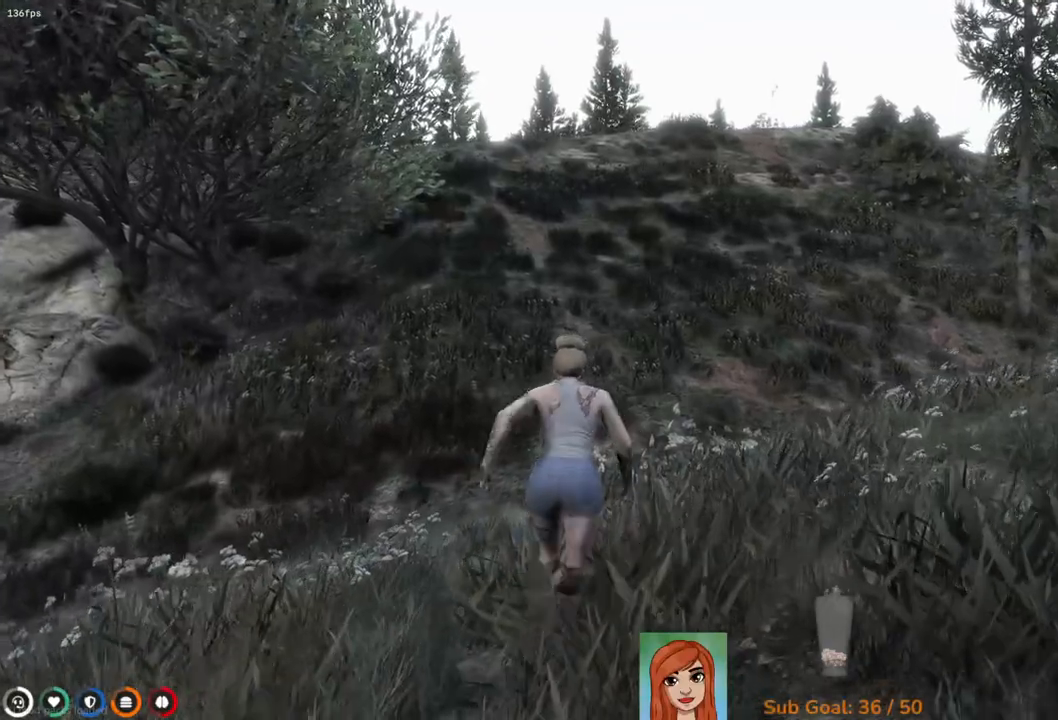
{"keys": [], "events": [[33, "shift", "up"], [50, "w", "up"]]}